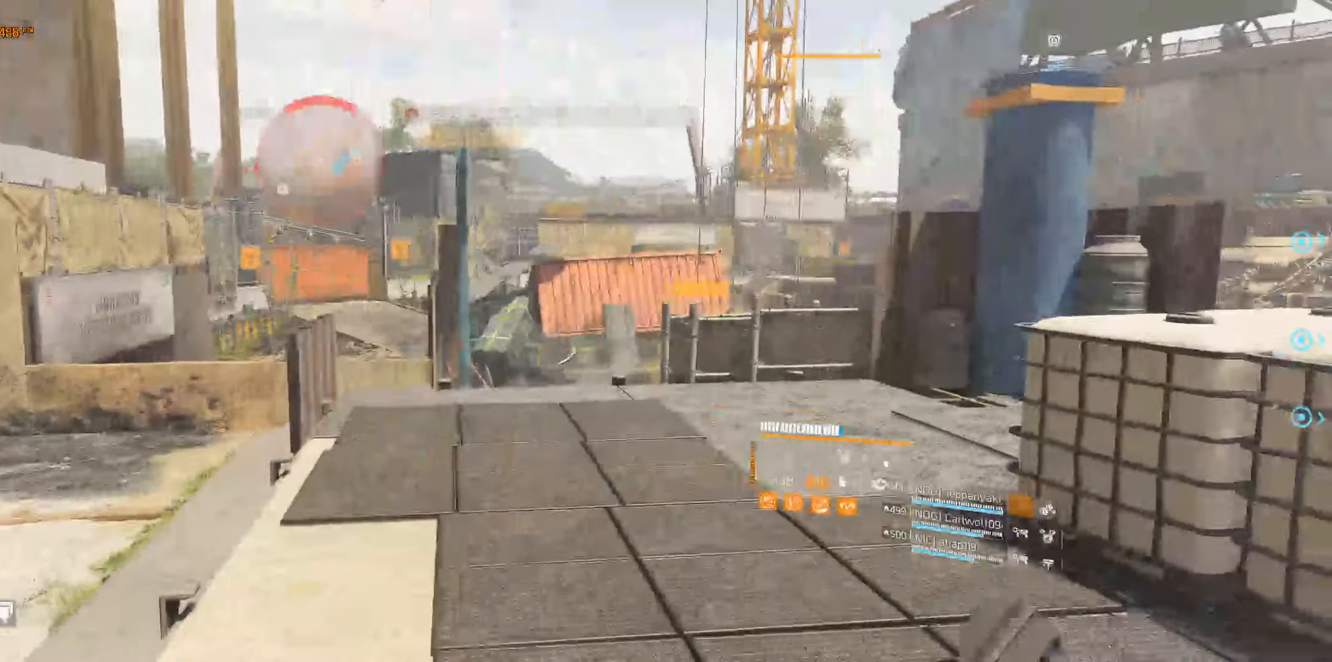
Gameplay with a controller (Xbox layout); each line is a JSON object with the inputs held at the frame after it. "events" lists button and stick changes between this image and that frame as [ms after this image, input, new state], when the widget could be followed in between. Not read: DPAD_DOWN DPAD_LEFT DPAD_RIGHT DPAD_UP HOME L1 L2 L3 R1 R2 R3 other_buttons right_stick.
{"buttons": [], "left_stick": "up", "events": [[150, "left_stick", "up"]]}
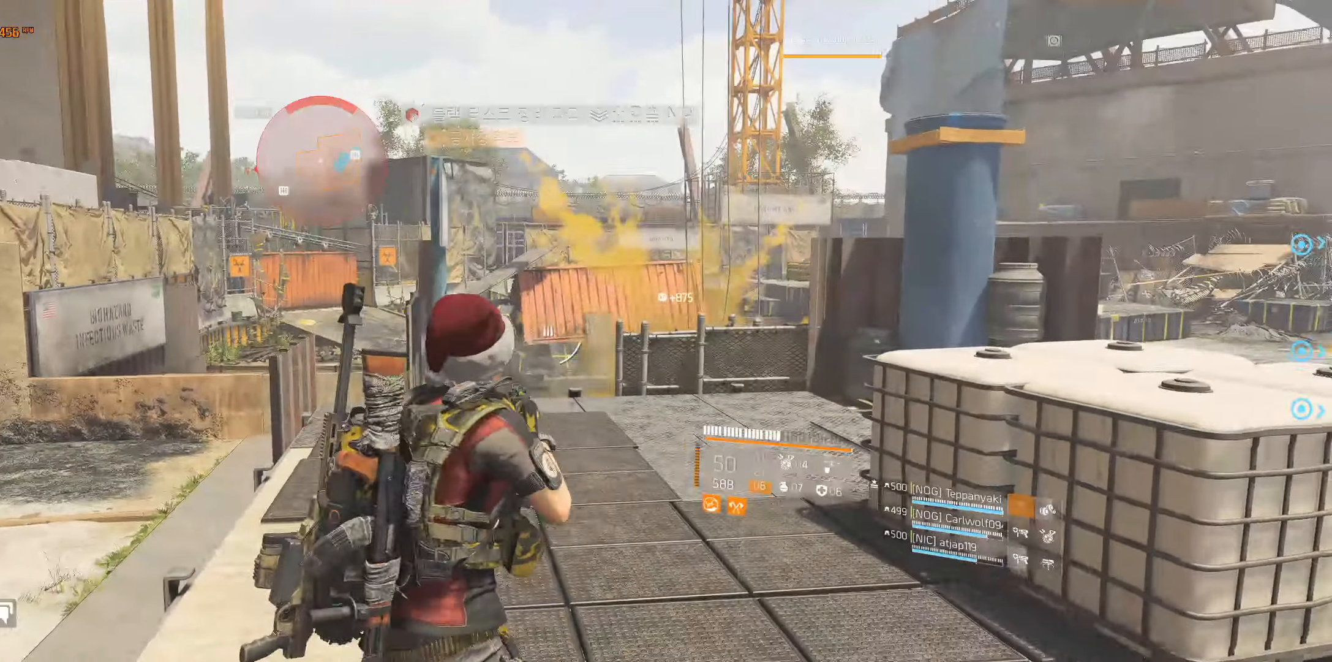
{"buttons": [], "left_stick": "up-right", "events": [[184, "left_stick", "up-right"]]}
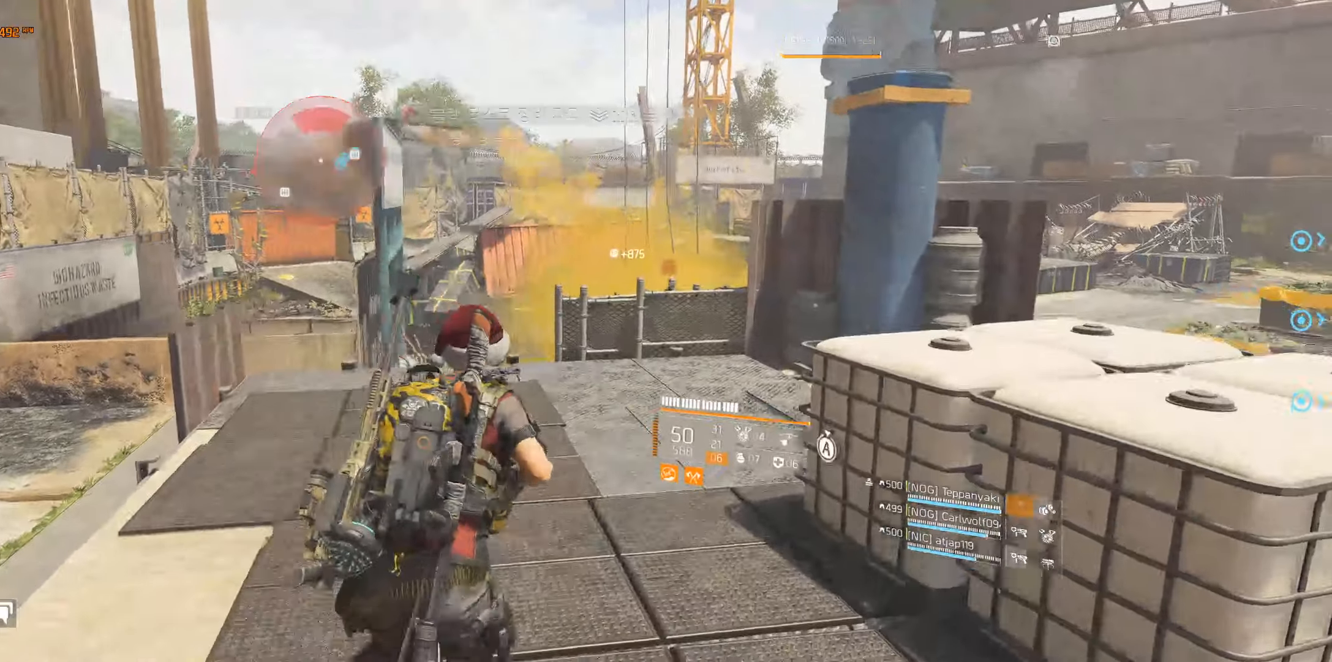
{"buttons": [], "left_stick": "up", "events": [[84, "left_stick", "up"]]}
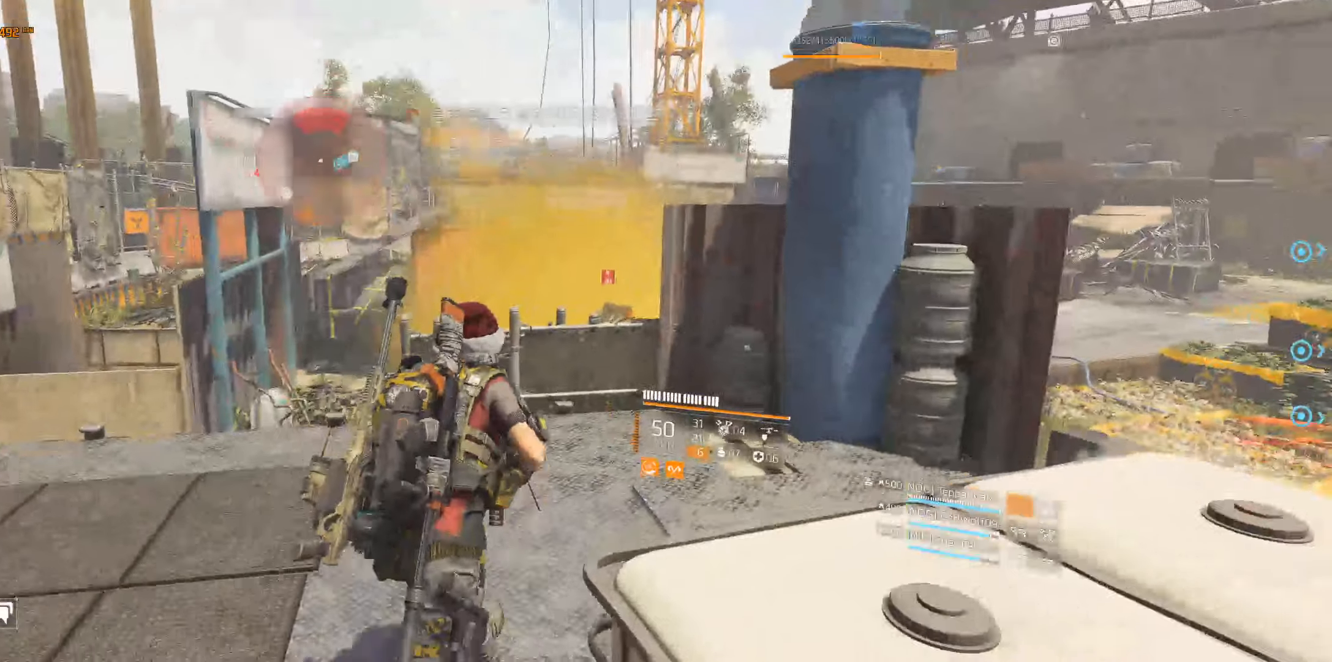
{"buttons": [], "left_stick": "left", "events": [[150, "A", "down"], [216, "A", "up"], [400, "left_stick", "left"]]}
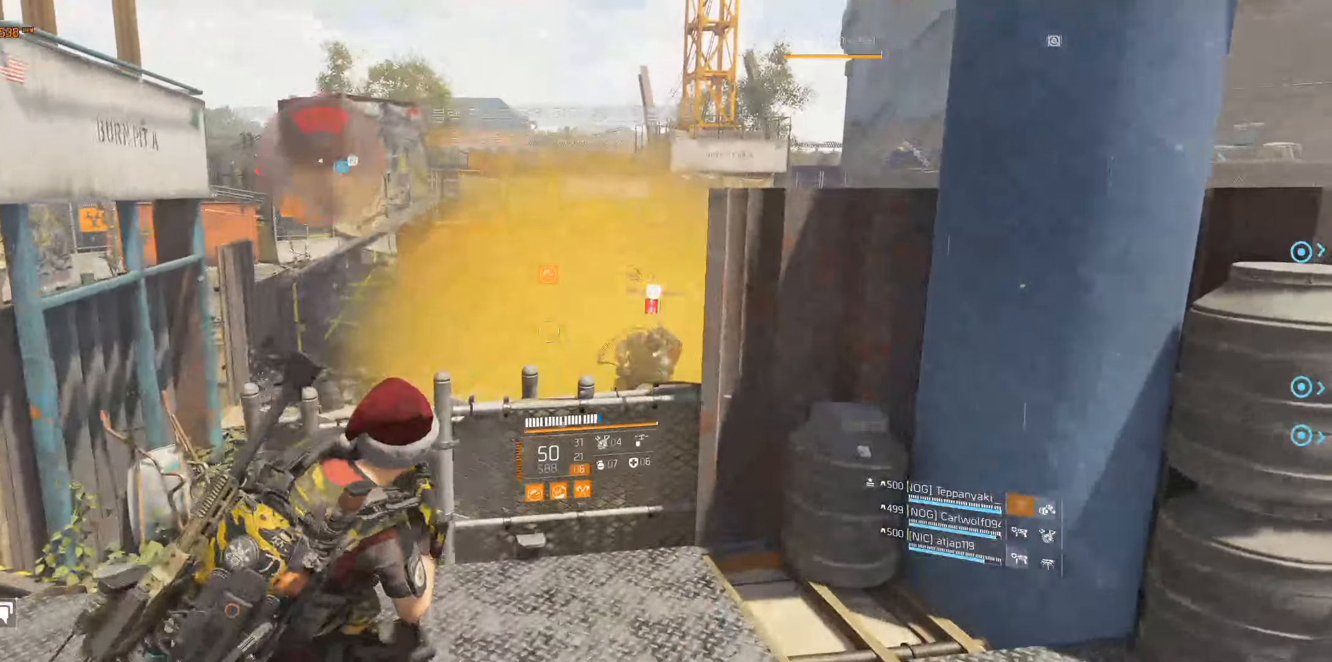
{"buttons": [], "left_stick": "left", "events": [[66, "left_stick", "center"], [400, "left_stick", "left"]]}
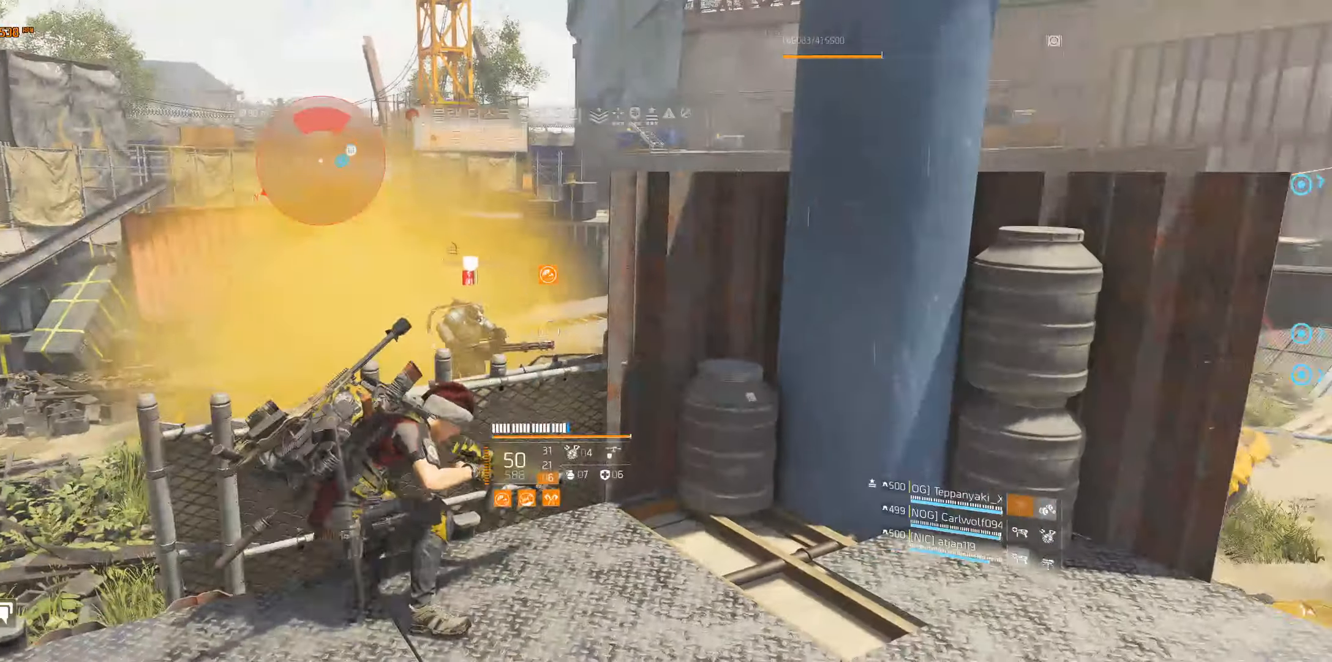
{"buttons": [], "left_stick": "center", "events": [[33, "left_stick", "center"]]}
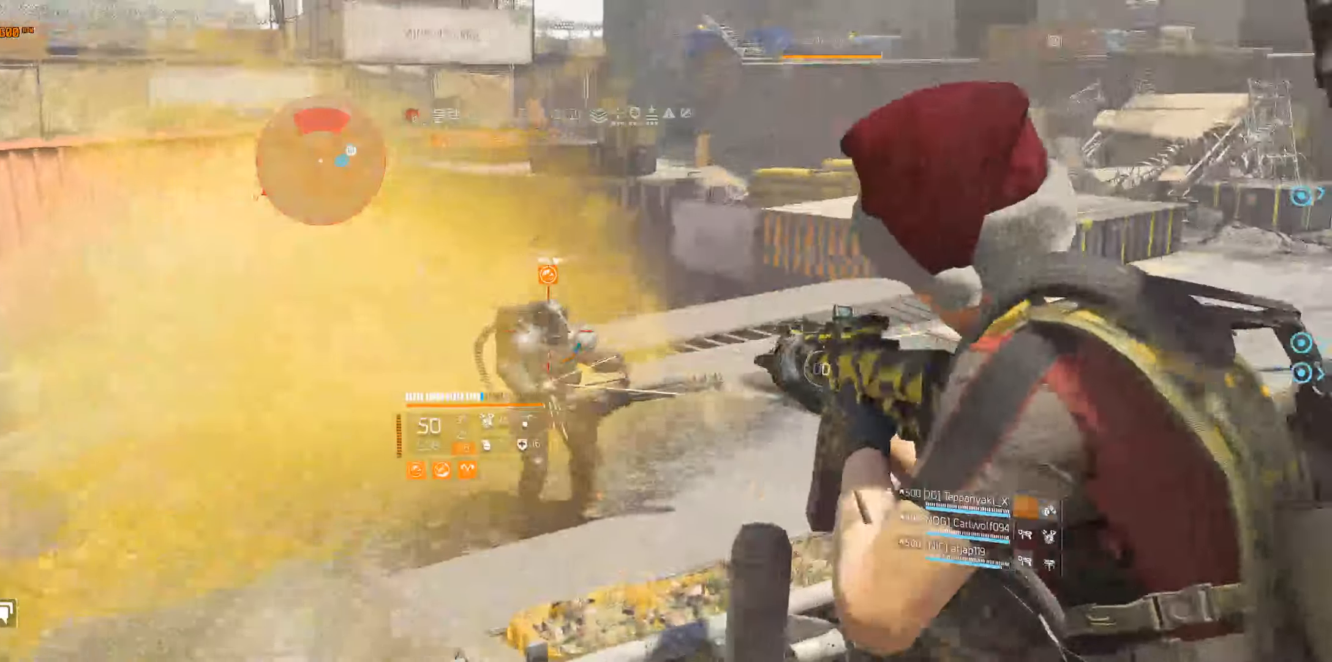
{"buttons": [], "left_stick": "center", "events": []}
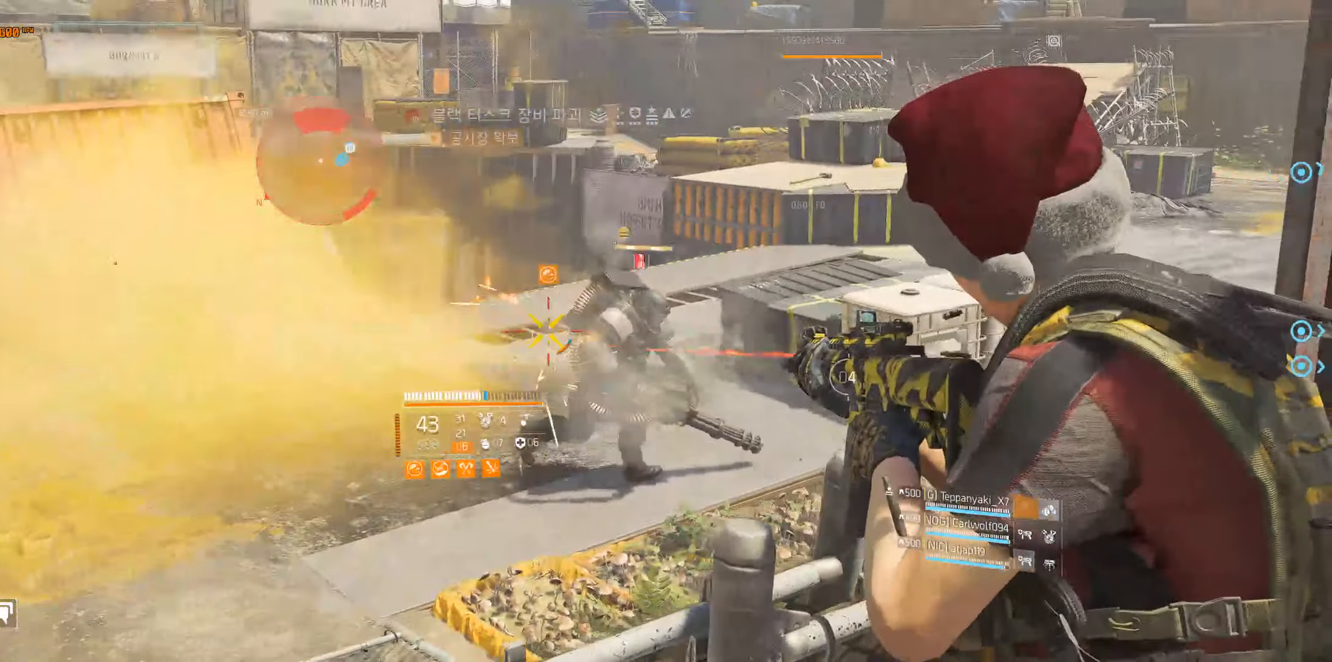
{"buttons": [], "left_stick": "center", "events": []}
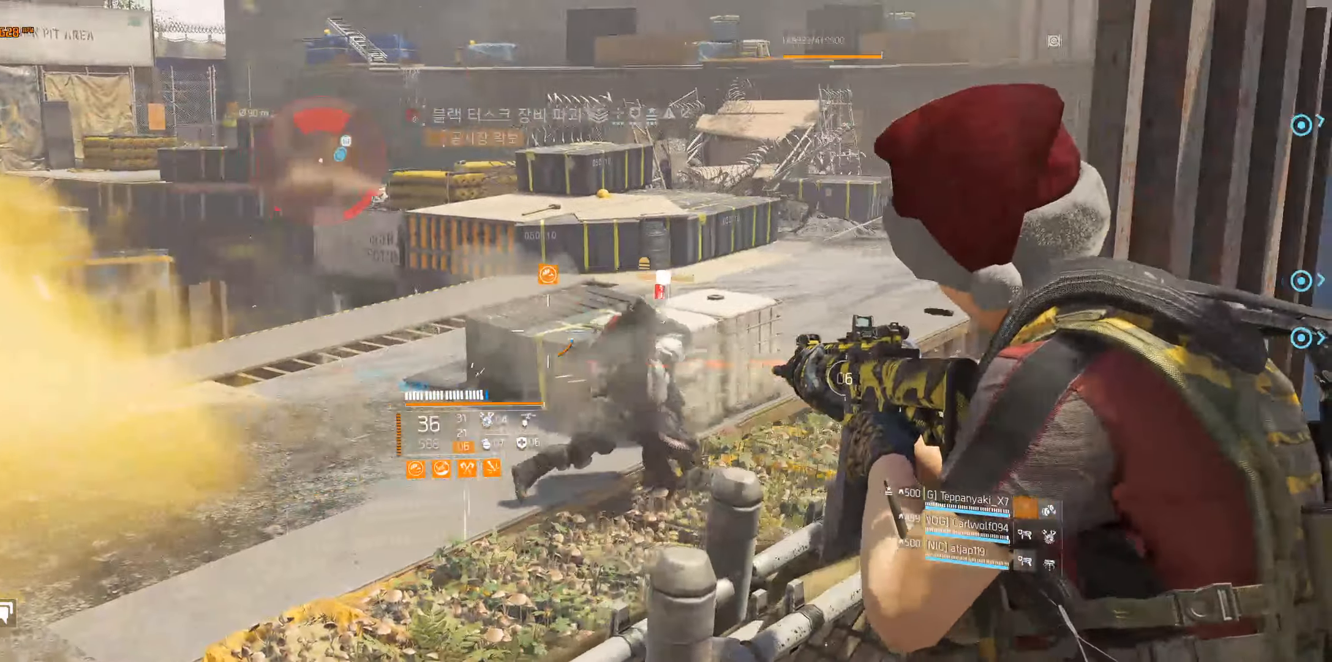
{"buttons": [], "left_stick": "center", "events": []}
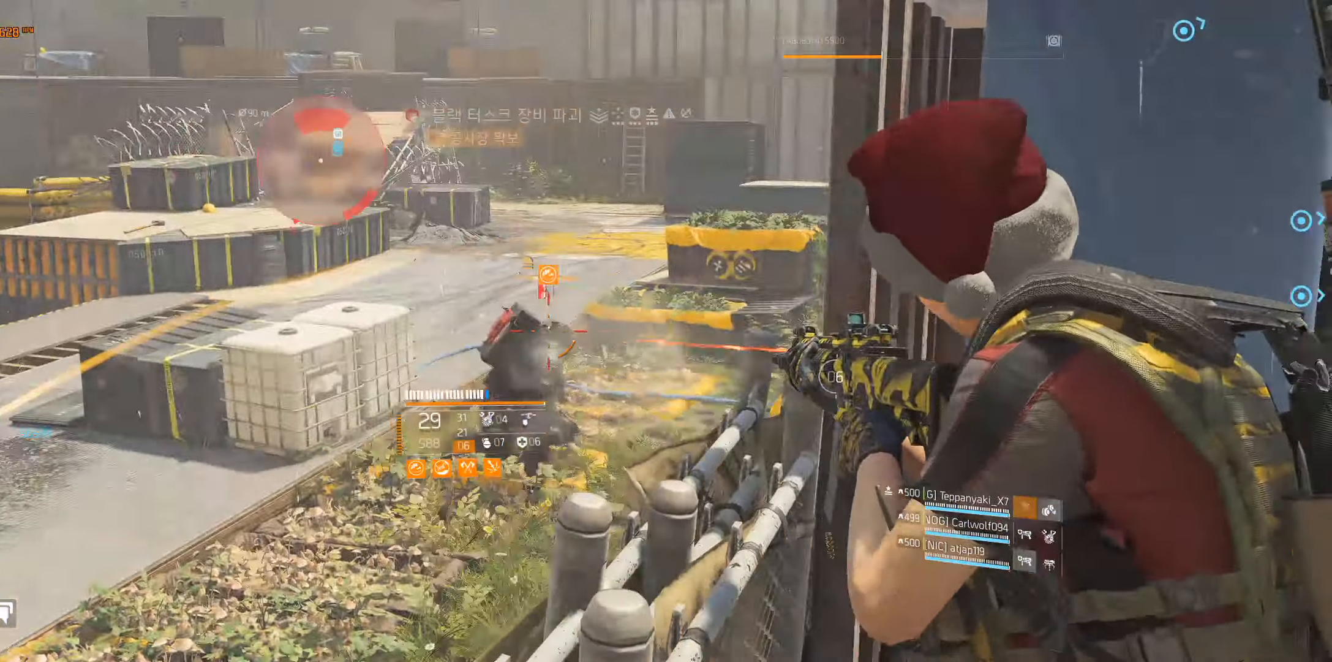
{"buttons": [], "left_stick": "center", "events": []}
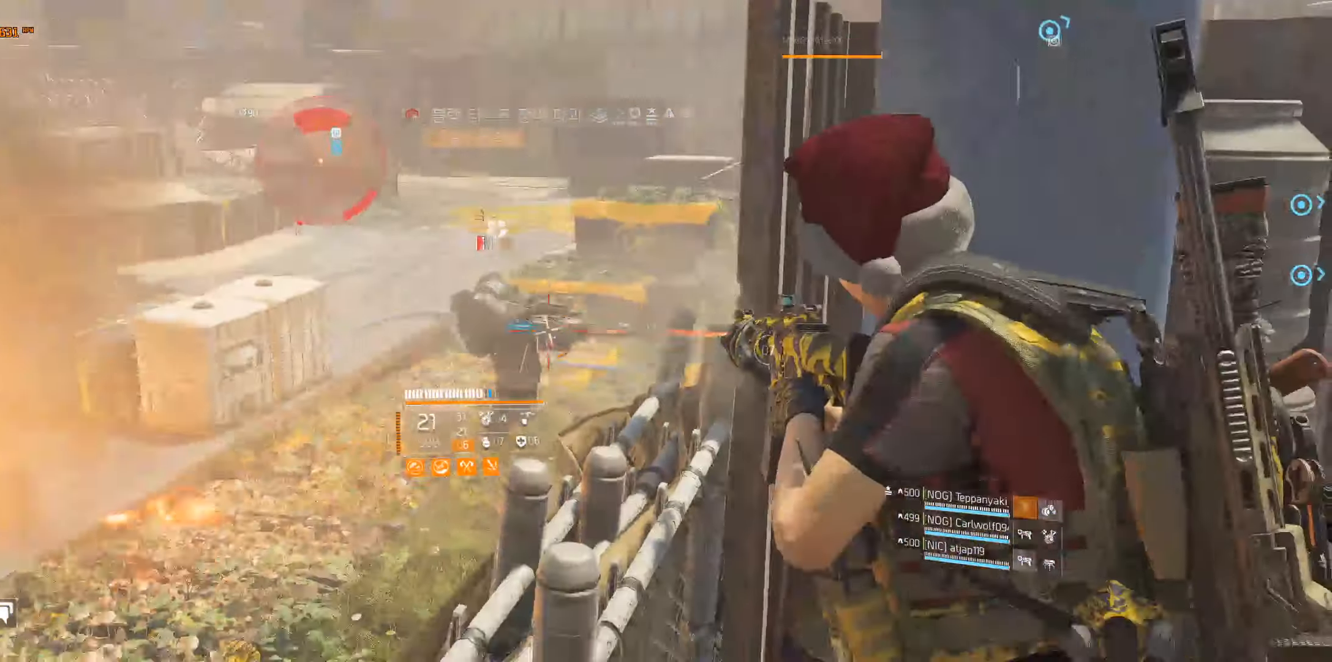
{"buttons": [], "left_stick": "center", "events": []}
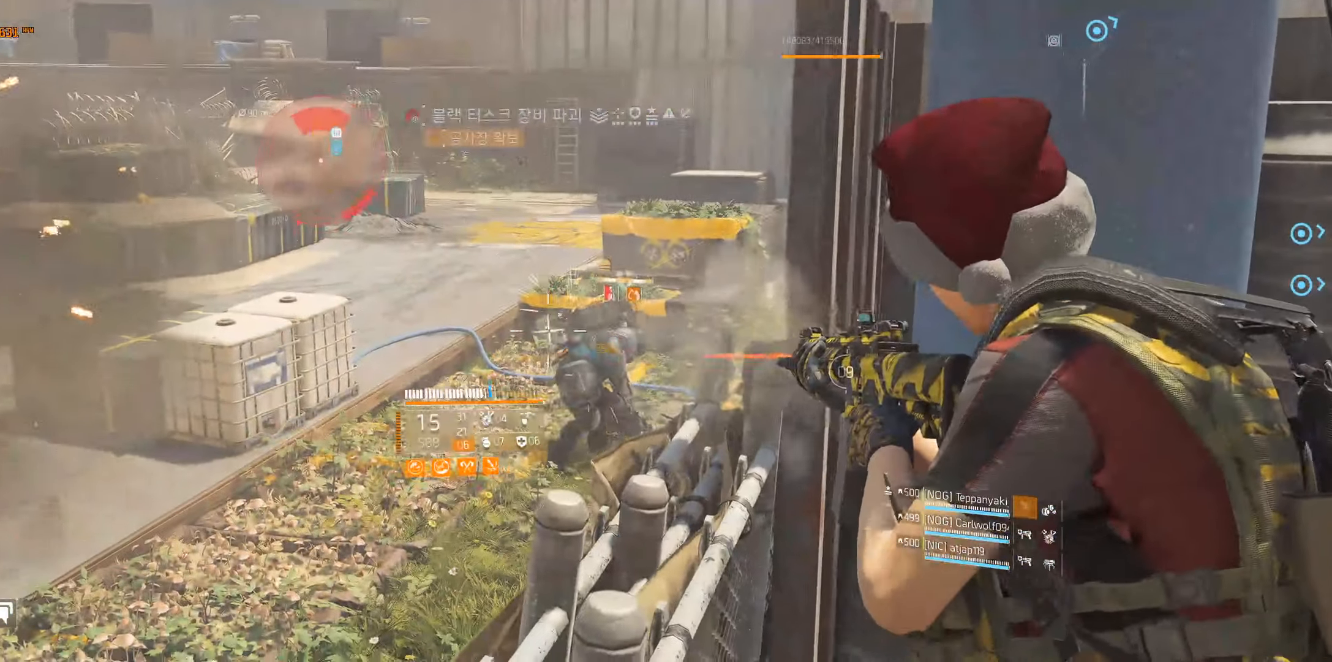
{"buttons": [], "left_stick": "center", "events": []}
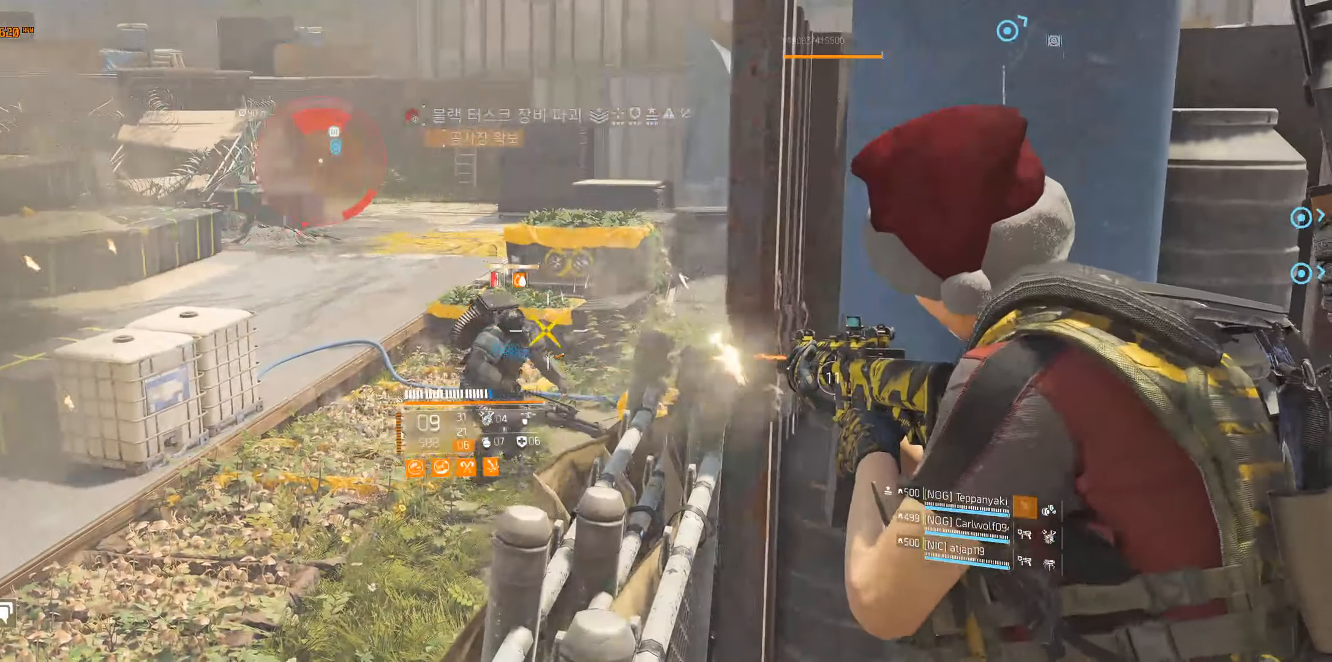
{"buttons": [], "left_stick": "center", "events": []}
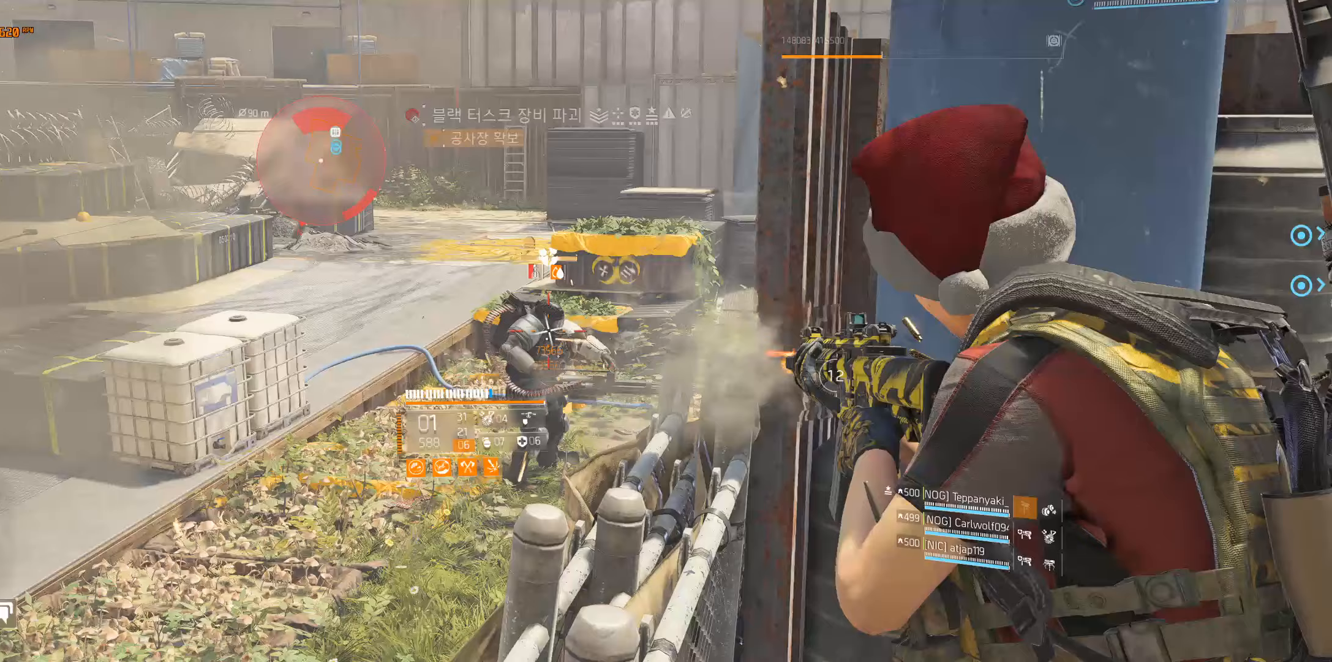
{"buttons": [], "left_stick": "center", "events": []}
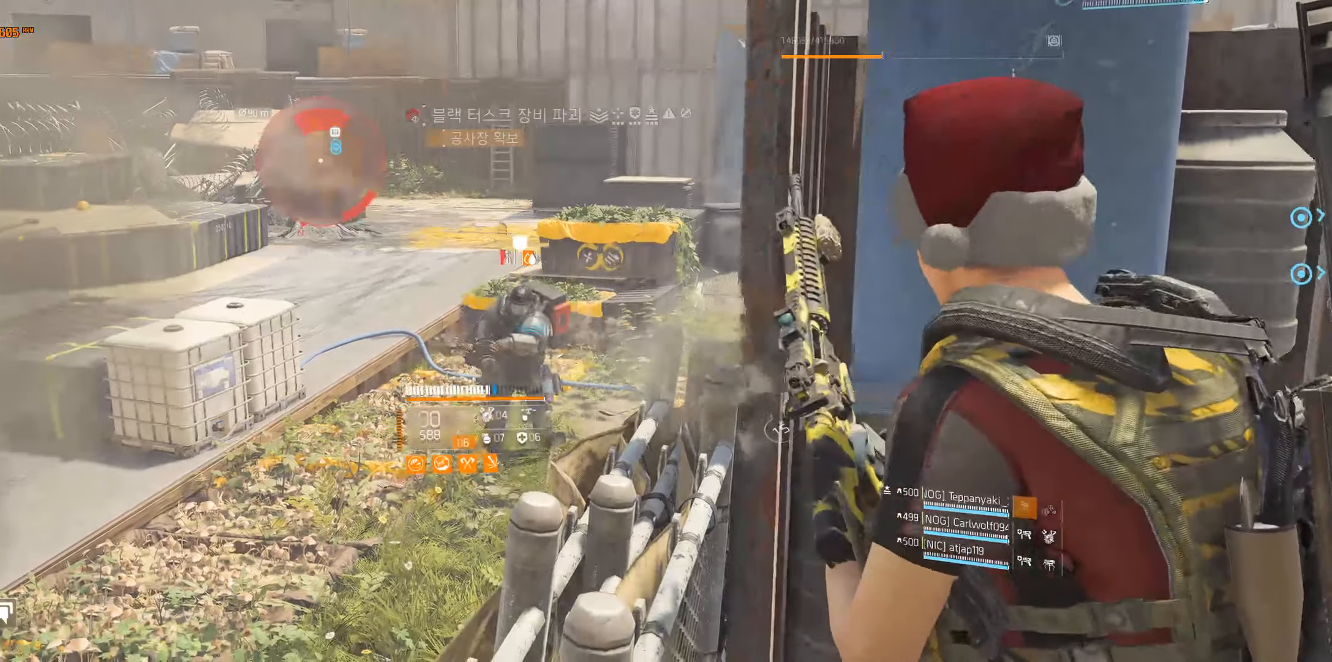
{"buttons": [], "left_stick": "center", "events": []}
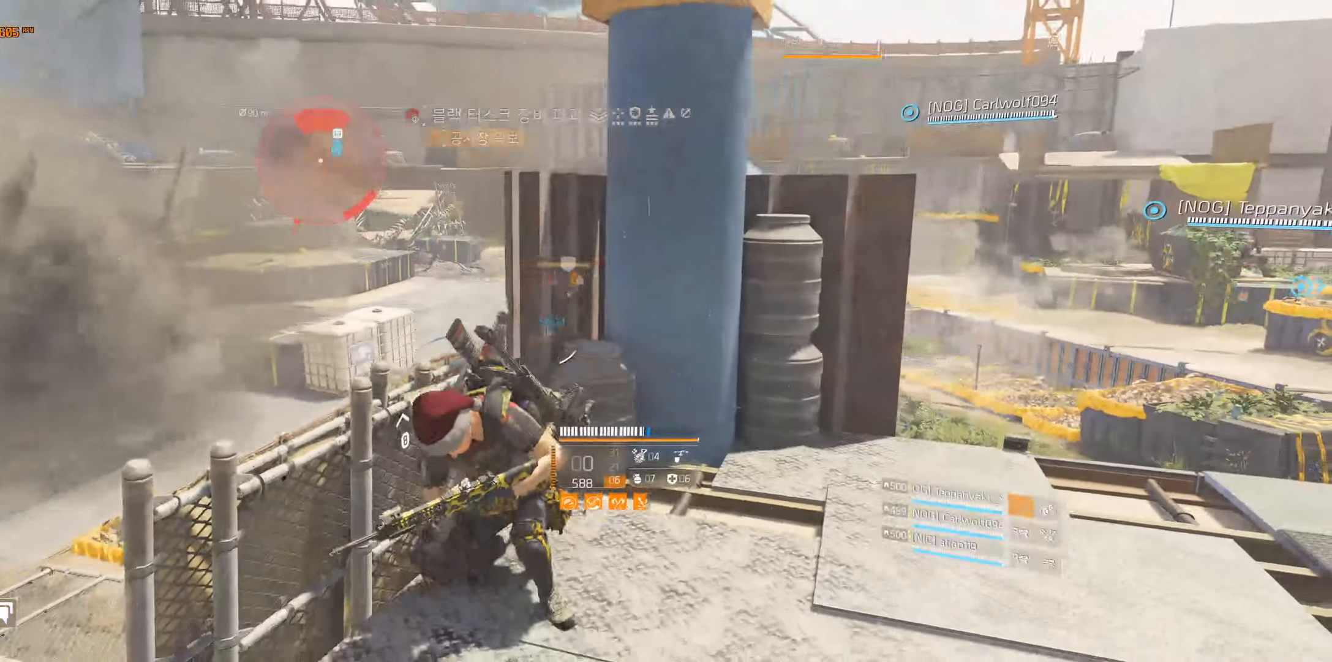
{"buttons": [], "left_stick": "right", "events": [[50, "left_stick", "left"], [217, "left_stick", "center"], [450, "left_stick", "right"]]}
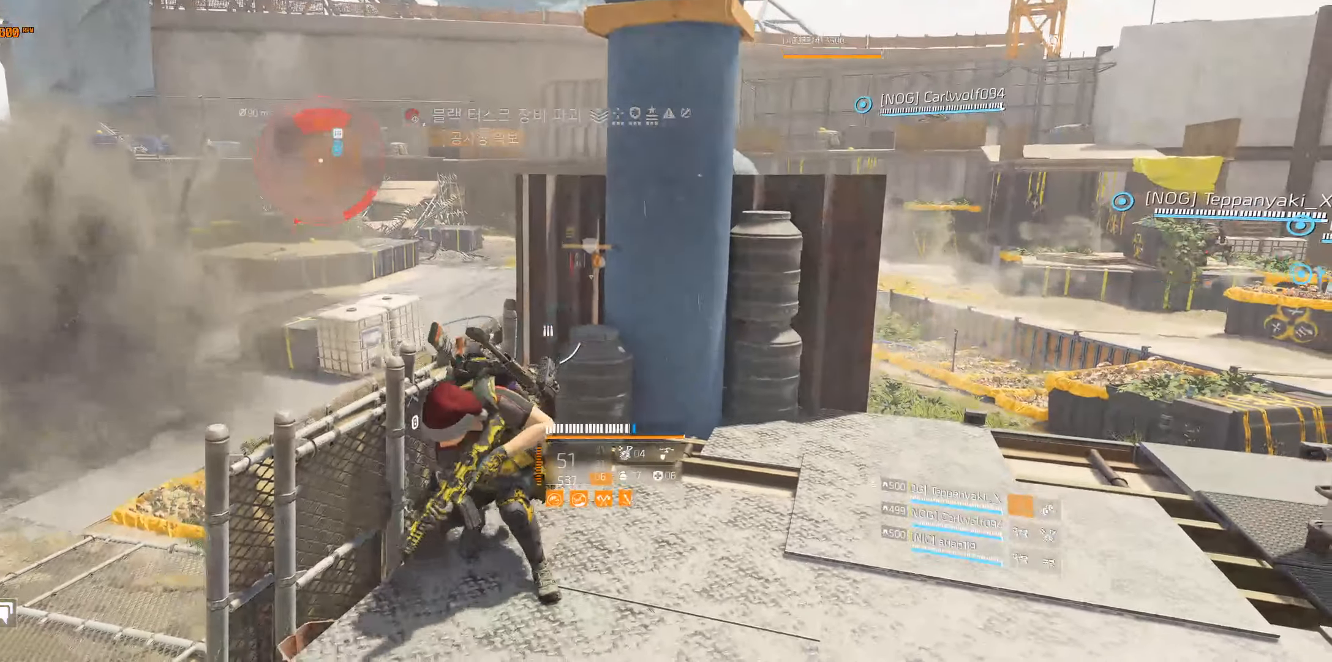
{"buttons": [], "left_stick": "right", "events": []}
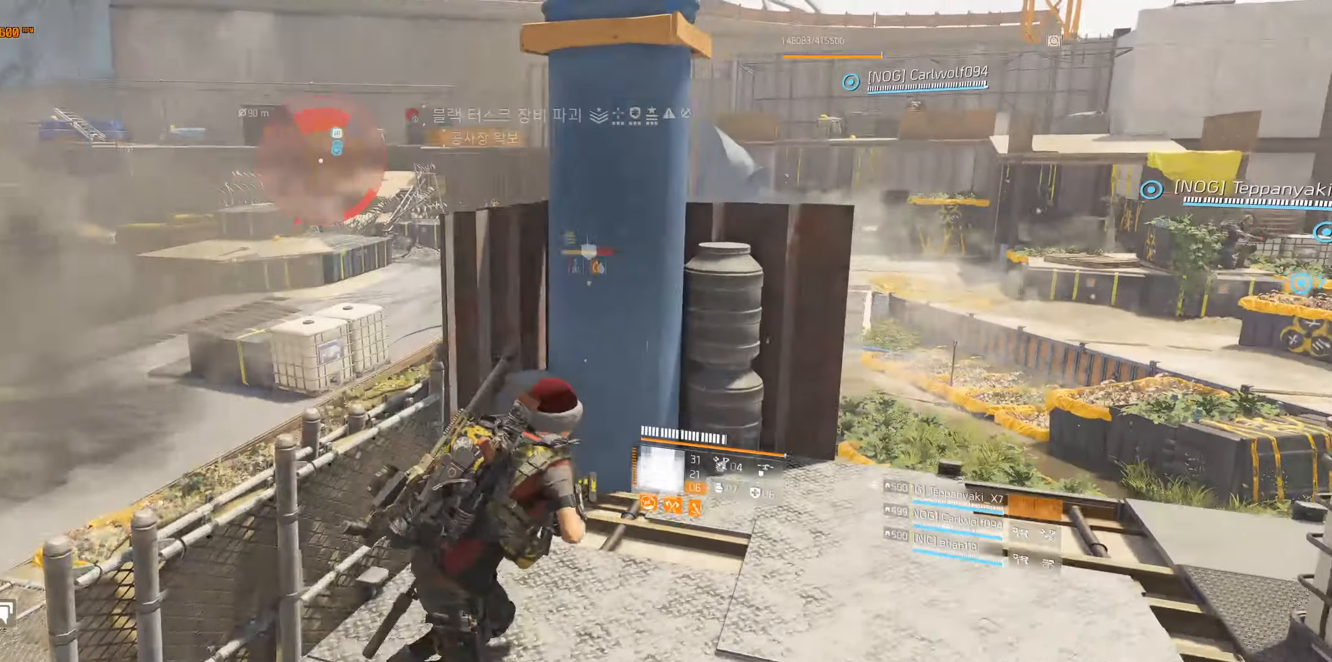
{"buttons": [], "left_stick": "center", "events": [[483, "left_stick", "center"]]}
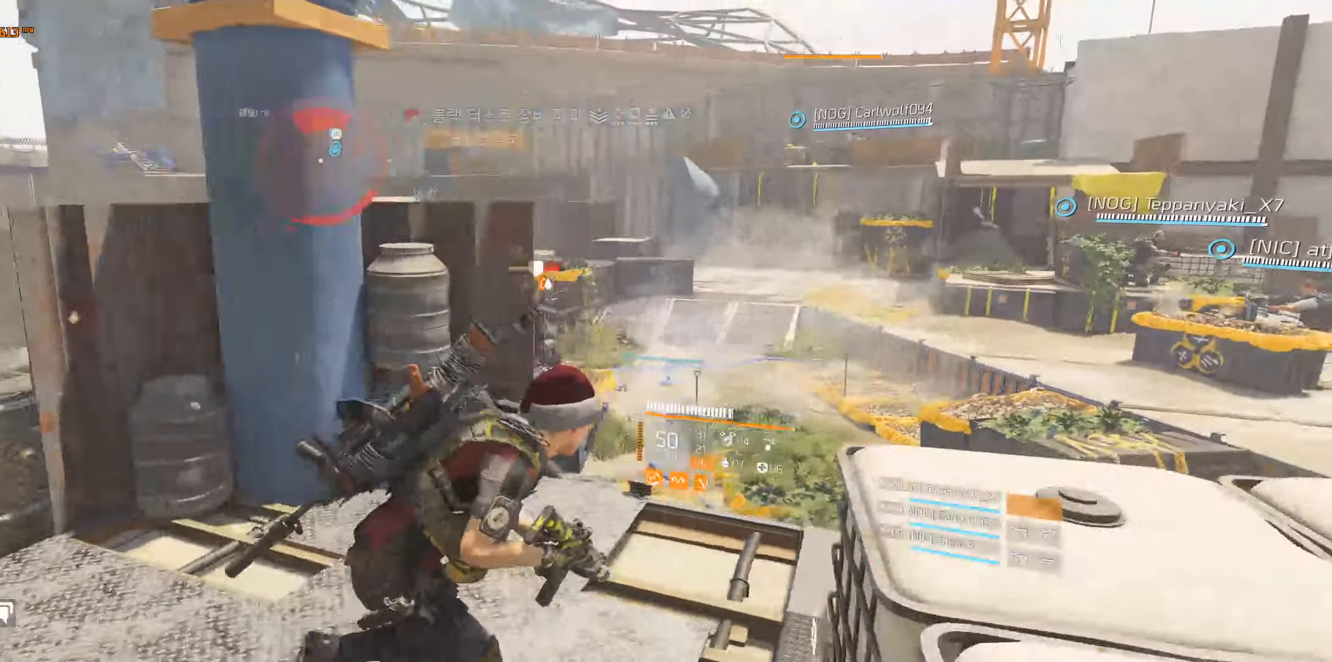
{"buttons": [], "left_stick": "center", "events": []}
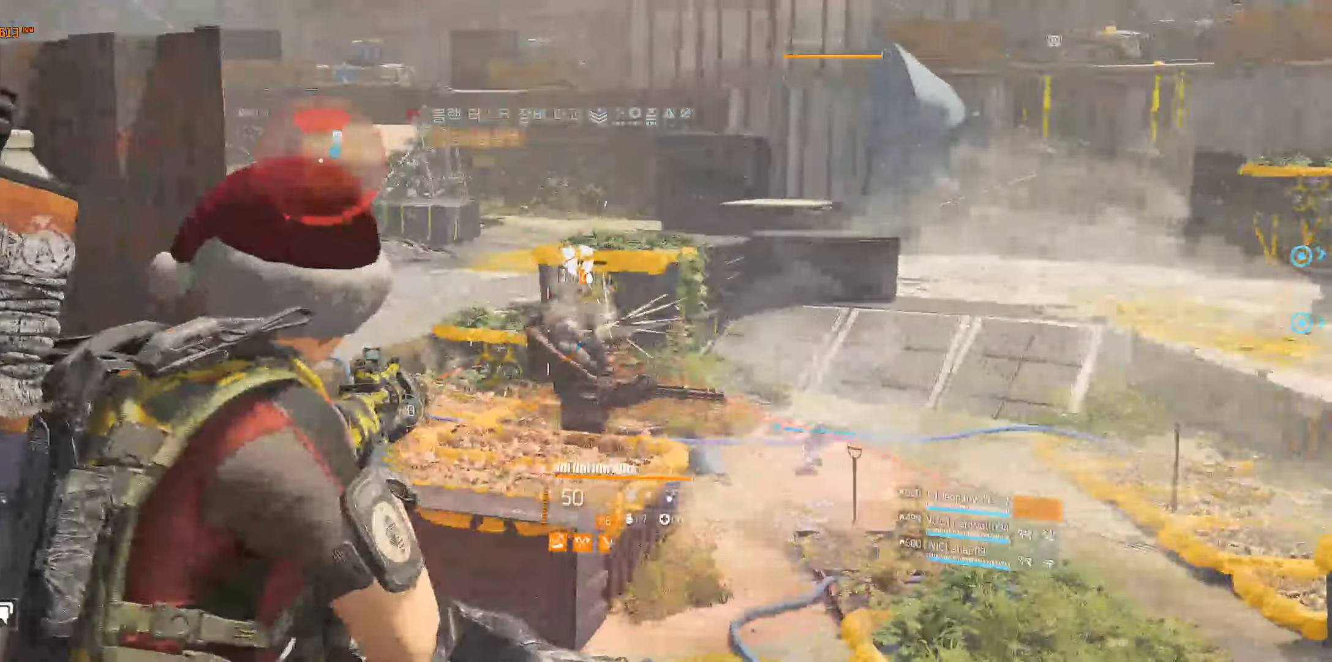
{"buttons": [], "left_stick": "center", "events": []}
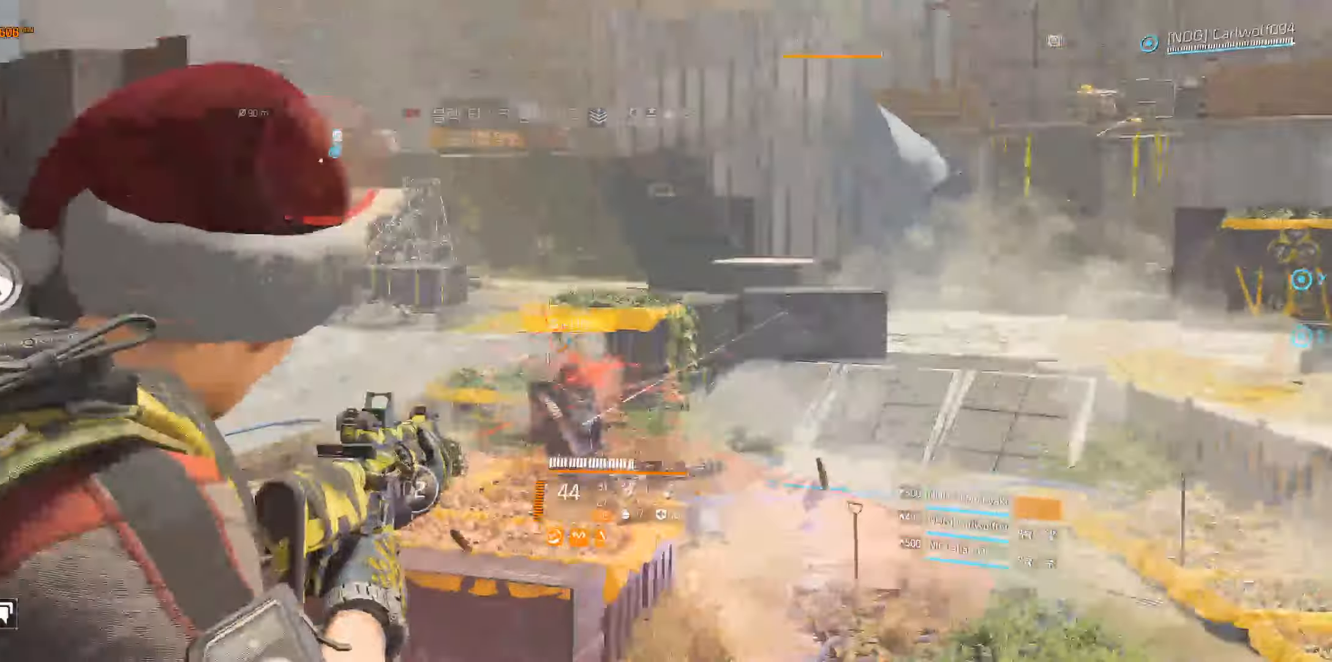
{"buttons": [], "left_stick": "center", "events": []}
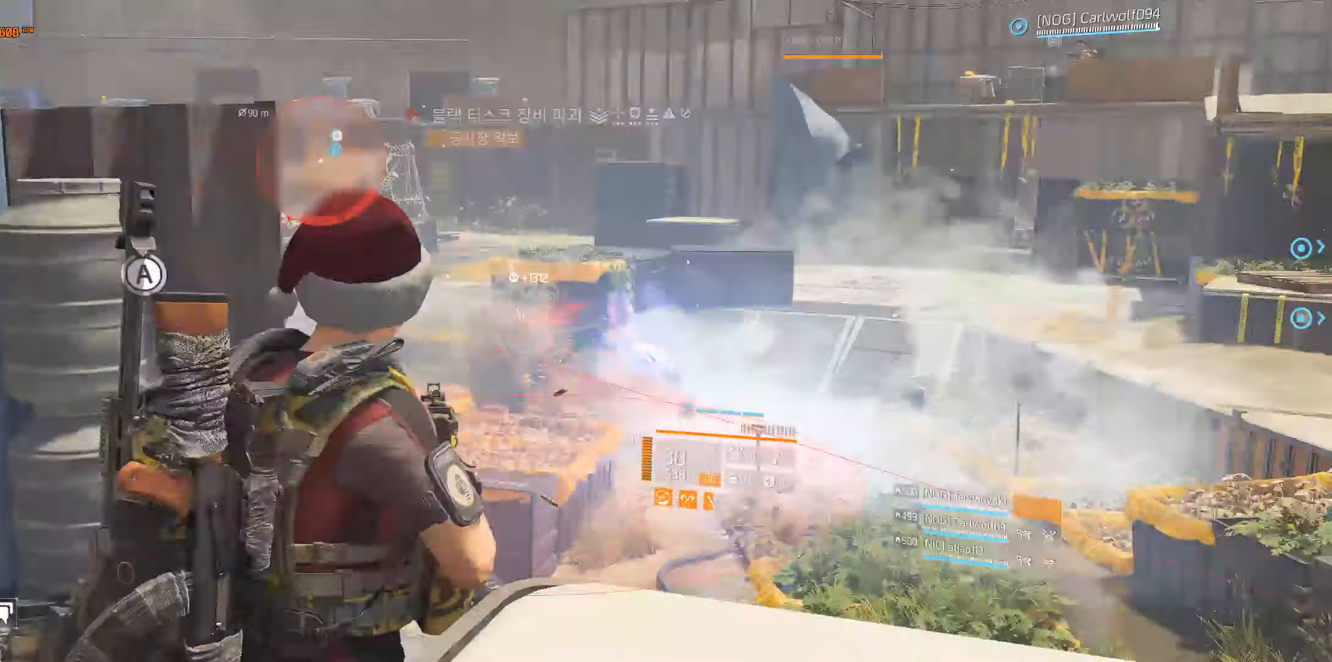
{"buttons": [], "left_stick": "up-left", "events": [[67, "left_stick", "left"], [450, "left_stick", "up-left"]]}